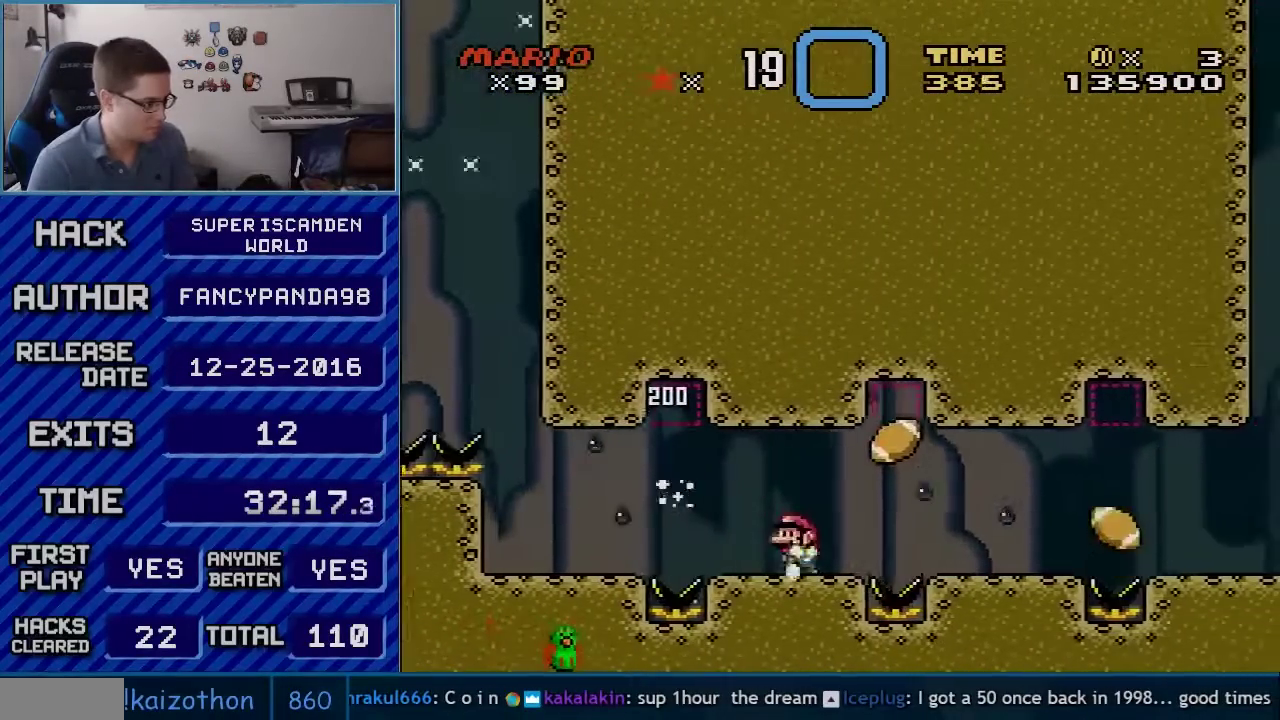
Gameplay with a controller (Nintendo layout); each line is a JSON object with the inputs held at the frame after it. "events" lists button and stick changes between this image and that frame as [ms after this image, input, new state], when the widget could be followed in between. Not read: L3 R3.
{"buttons": ["X"], "events": [[67, "DPAD_LEFT", "up"]]}
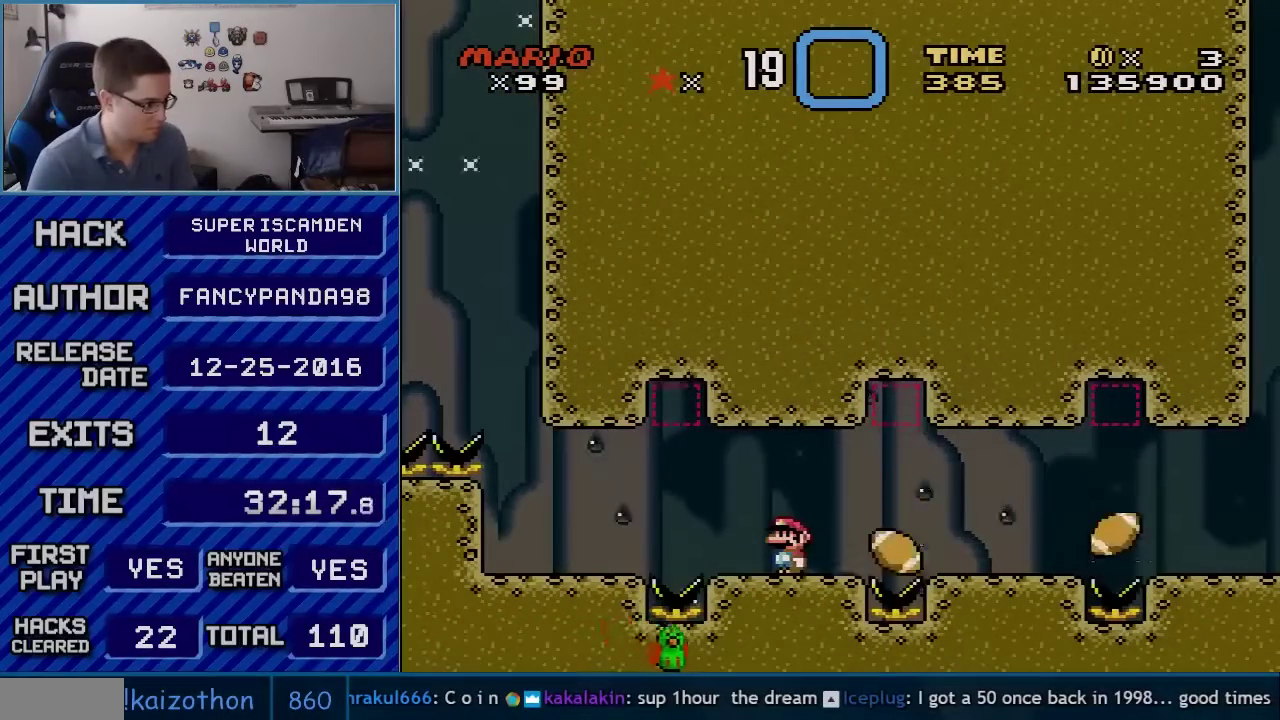
{"buttons": ["A", "X", "DPAD_RIGHT"], "events": [[300, "DPAD_RIGHT", "down"], [367, "A", "down"]]}
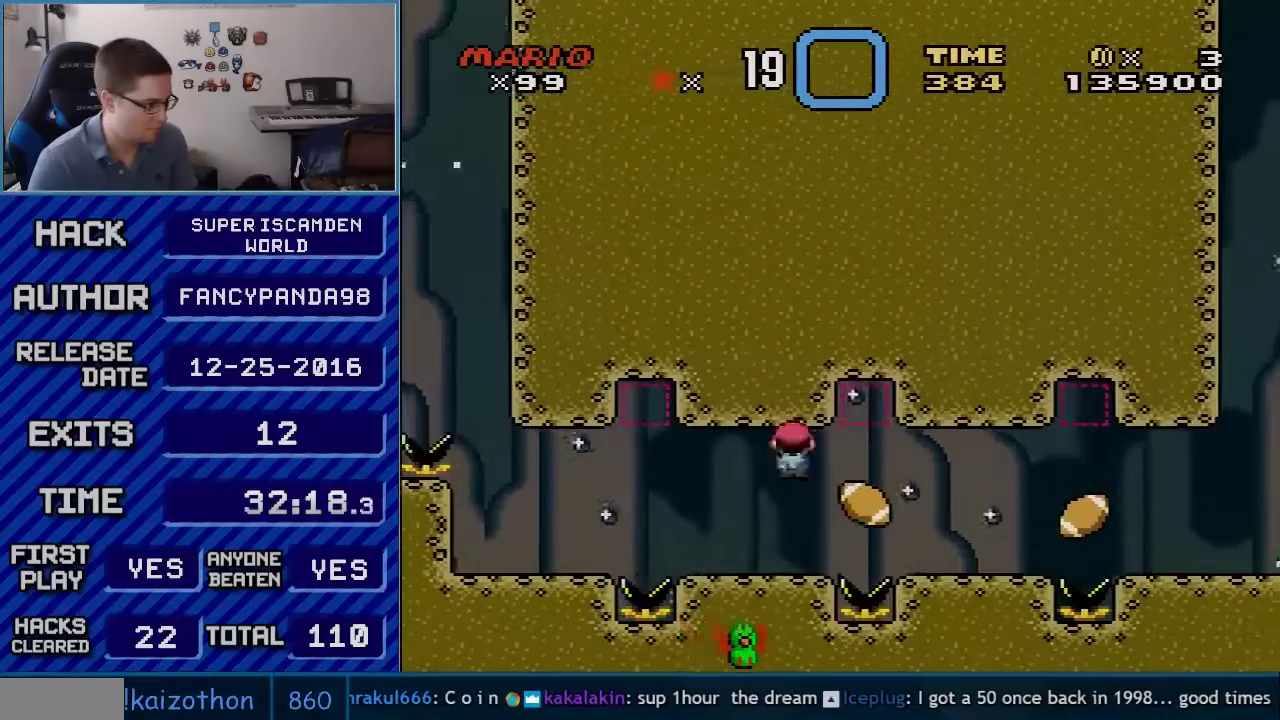
{"buttons": ["A", "X", "DPAD_LEFT"], "events": [[450, "DPAD_RIGHT", "up"], [483, "DPAD_LEFT", "down"]]}
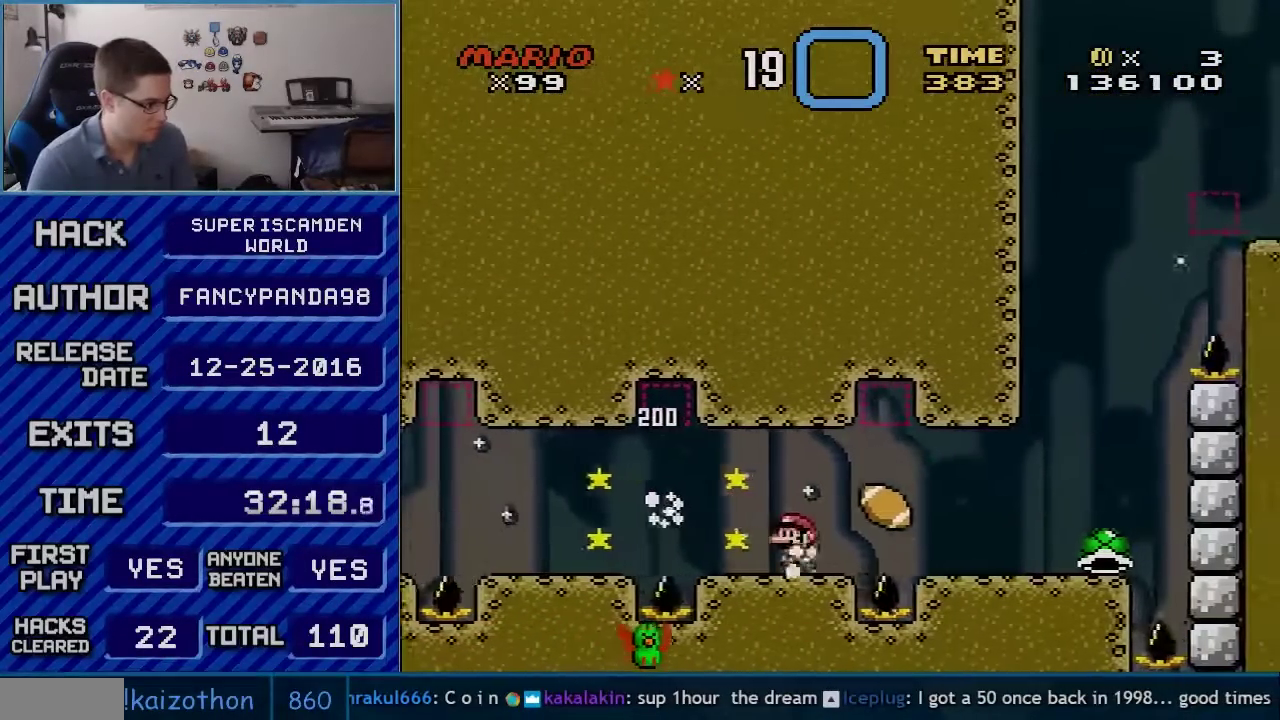
{"buttons": ["X"], "events": [[83, "A", "up"], [117, "DPAD_LEFT", "up"]]}
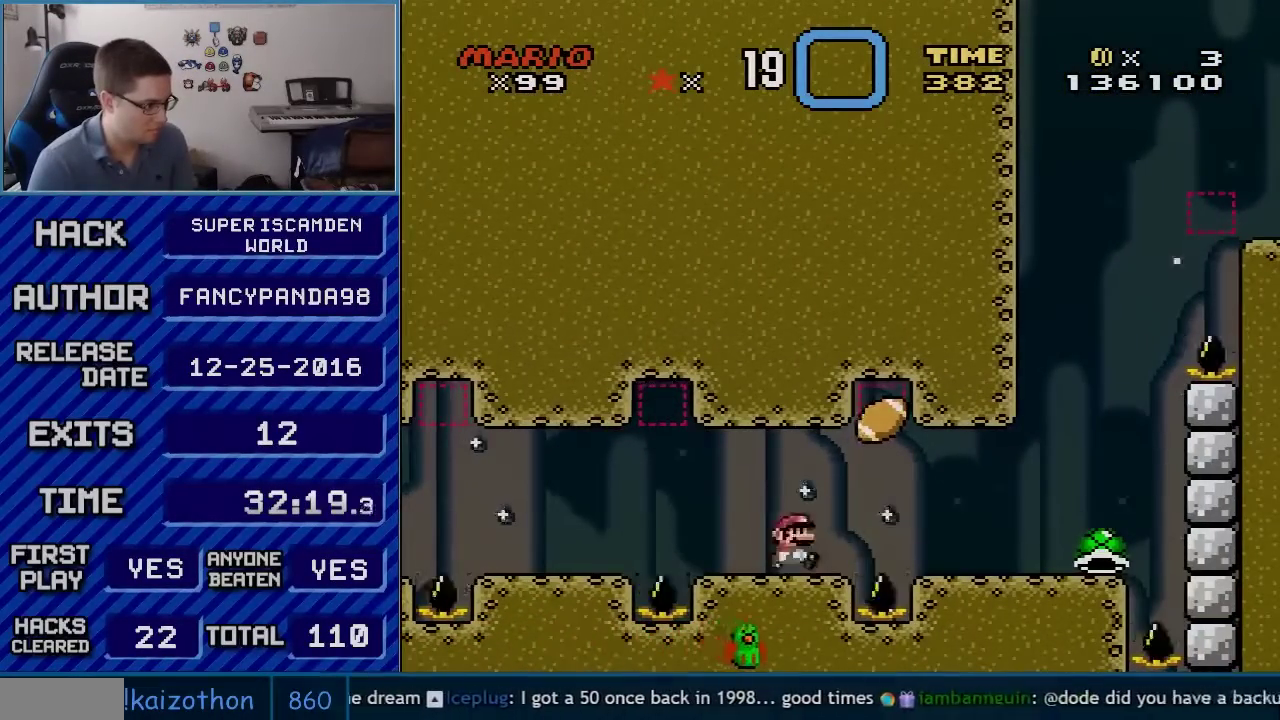
{"buttons": ["A", "X", "DPAD_RIGHT"], "events": [[50, "DPAD_RIGHT", "down"], [83, "A", "down"]]}
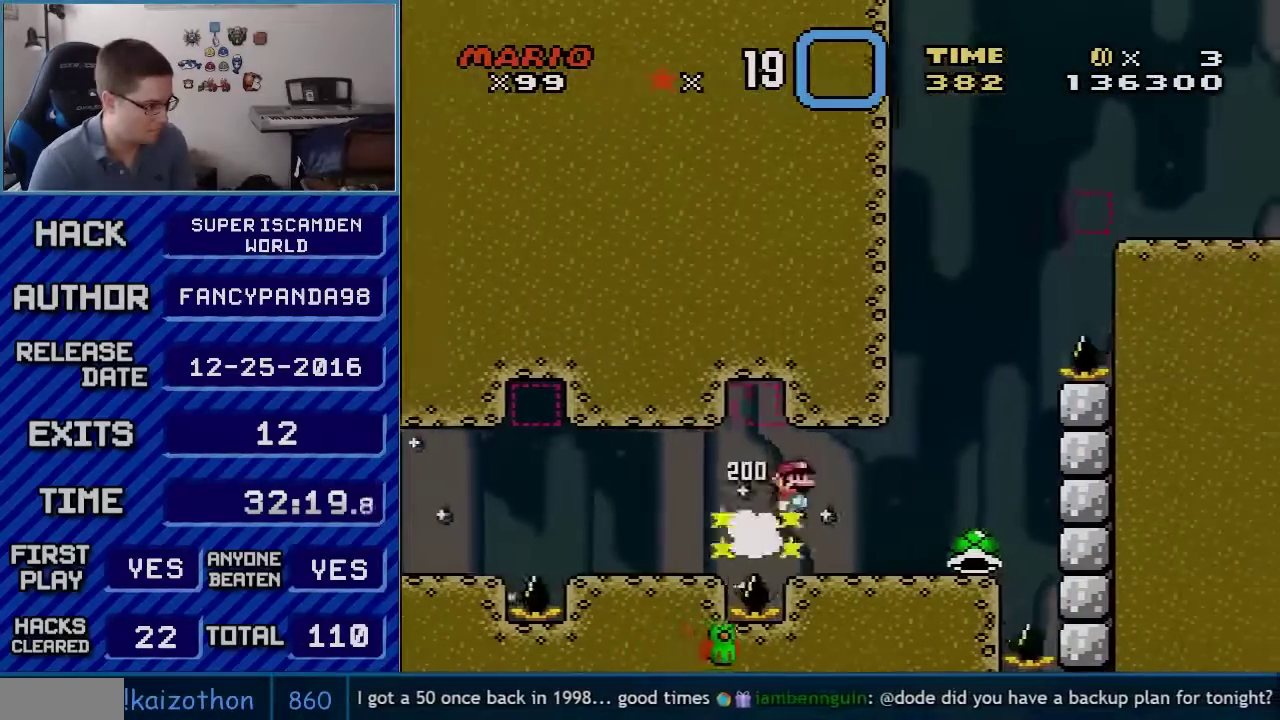
{"buttons": ["Y", "DPAD_RIGHT"], "events": [[200, "DPAD_LEFT", "down"], [200, "DPAD_RIGHT", "up"], [233, "A", "up"], [267, "X", "up"], [267, "Y", "down"], [333, "DPAD_LEFT", "up"], [383, "DPAD_RIGHT", "down"]]}
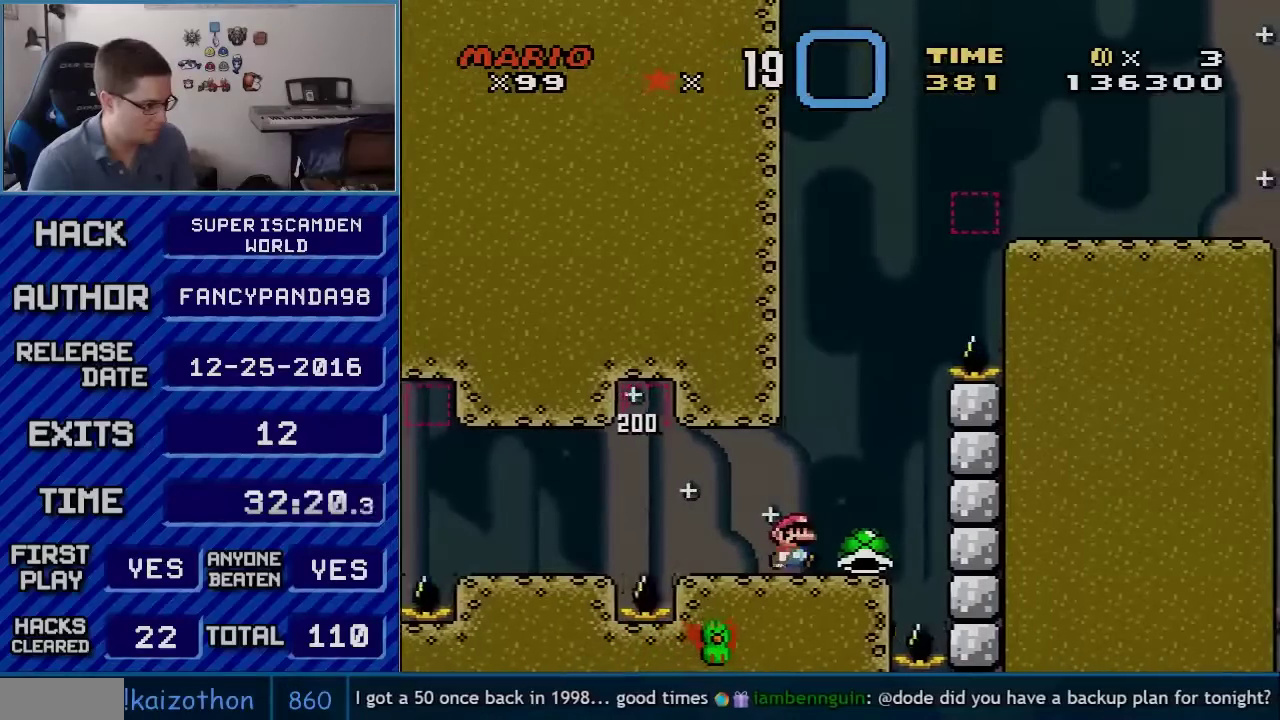
{"buttons": ["B", "Y"], "events": [[233, "B", "down"], [267, "DPAD_LEFT", "down"], [267, "DPAD_RIGHT", "up"], [350, "DPAD_LEFT", "up"]]}
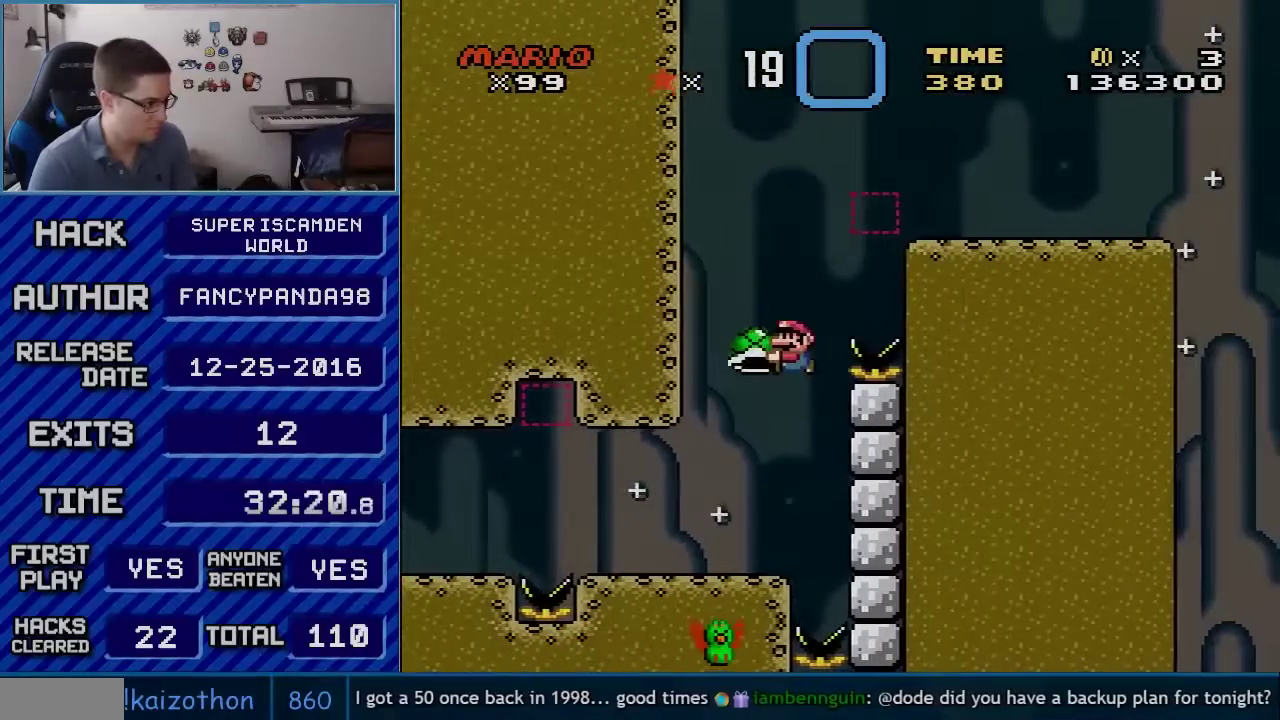
{"buttons": ["B", "Y", "DPAD_RIGHT"], "events": [[100, "B", "up"], [100, "Y", "up"], [167, "DPAD_LEFT", "down"], [200, "B", "down"], [200, "Y", "down"], [350, "DPAD_LEFT", "up"], [417, "DPAD_RIGHT", "down"]]}
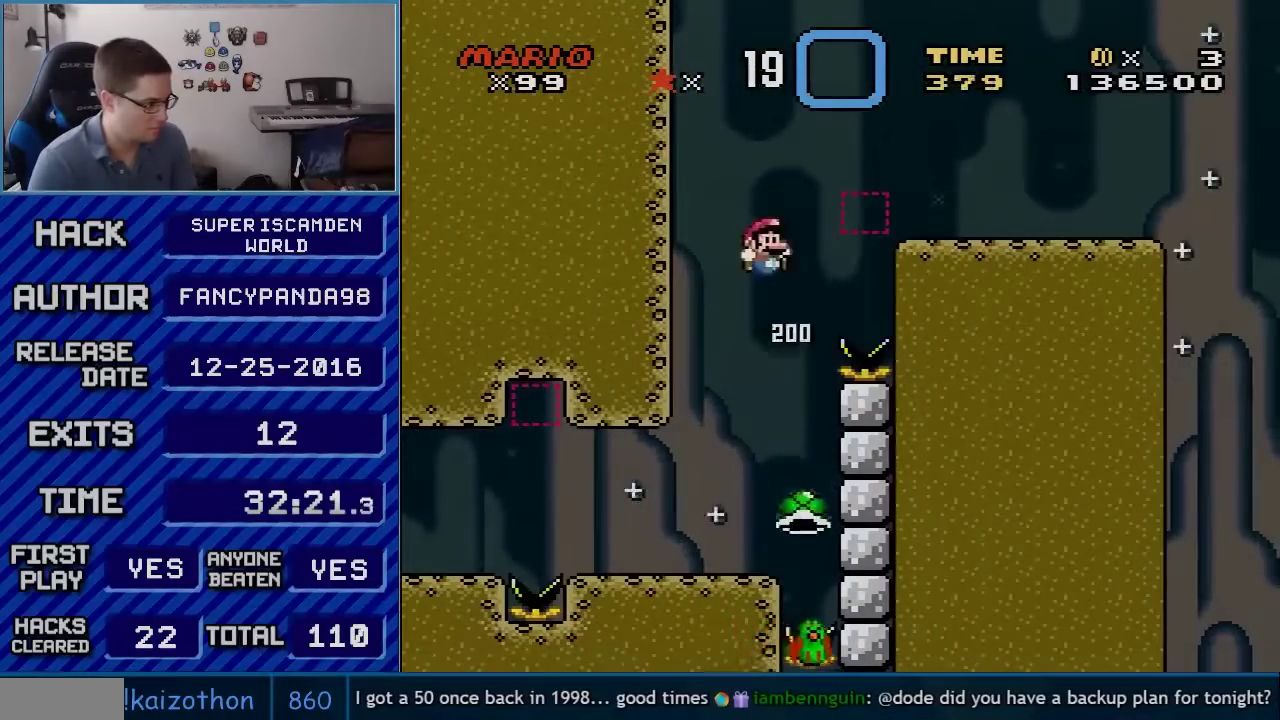
{"buttons": ["B", "Y", "DPAD_RIGHT"], "events": []}
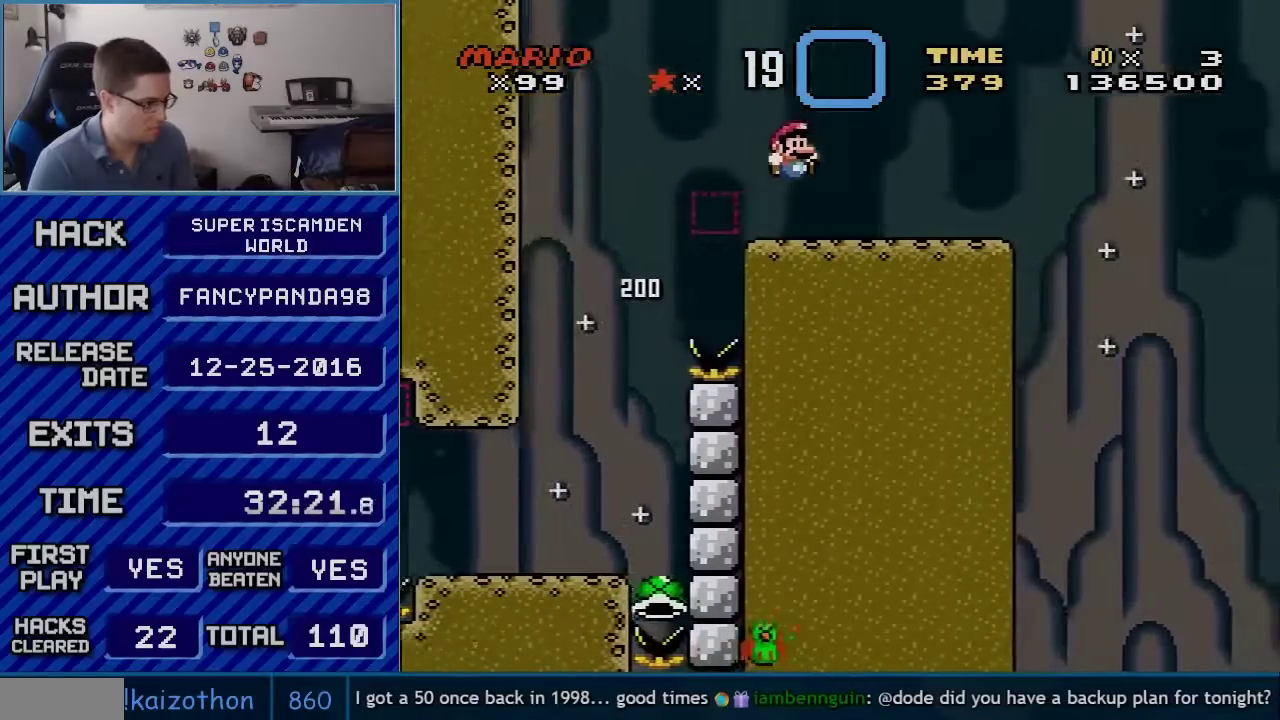
{"buttons": ["B", "Y", "DPAD_LEFT"], "events": [[317, "DPAD_RIGHT", "up"], [350, "DPAD_LEFT", "down"]]}
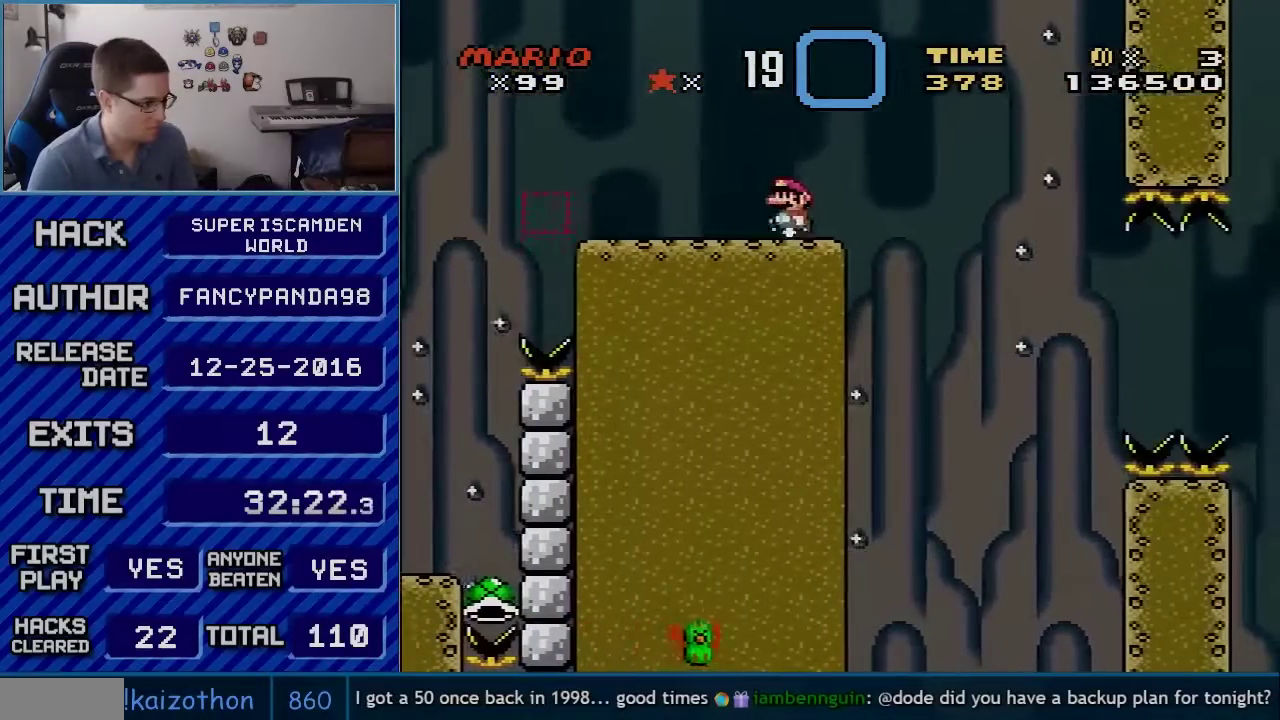
{"buttons": ["B", "Y"], "events": [[17, "DPAD_LEFT", "up"], [133, "DPAD_RIGHT", "down"], [267, "DPAD_RIGHT", "up"]]}
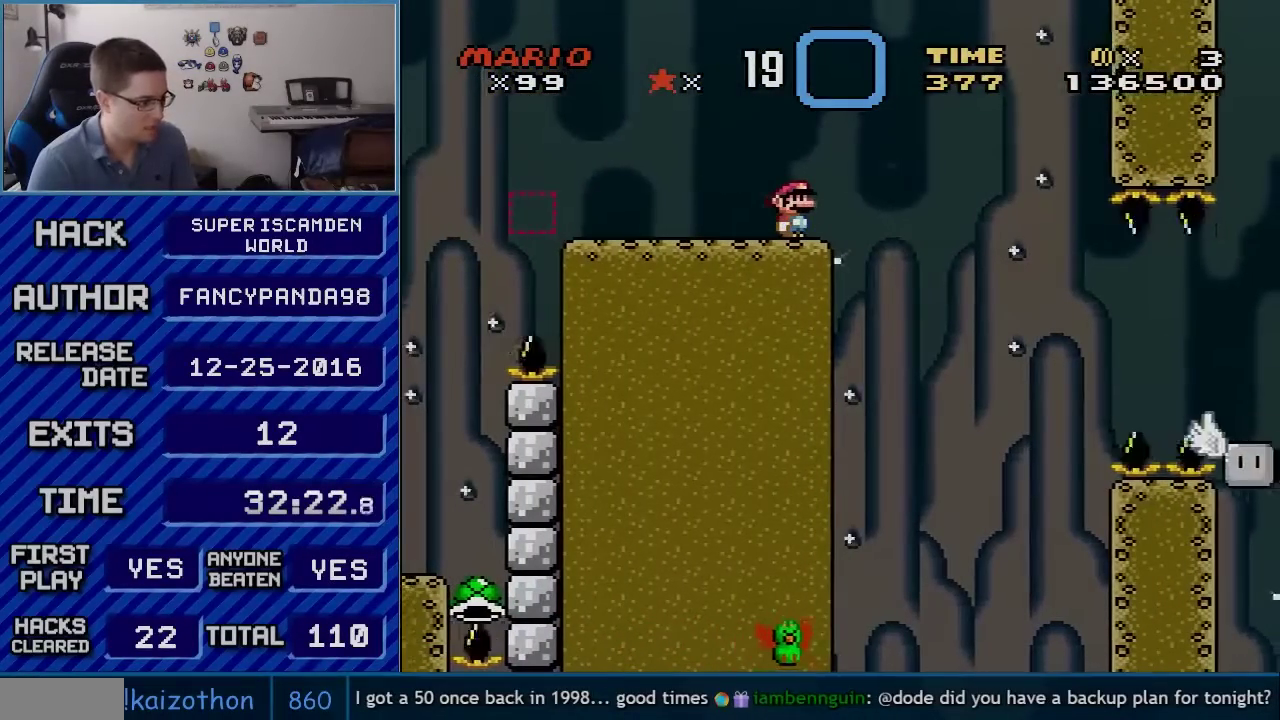
{"buttons": ["Y"], "events": [[350, "B", "up"]]}
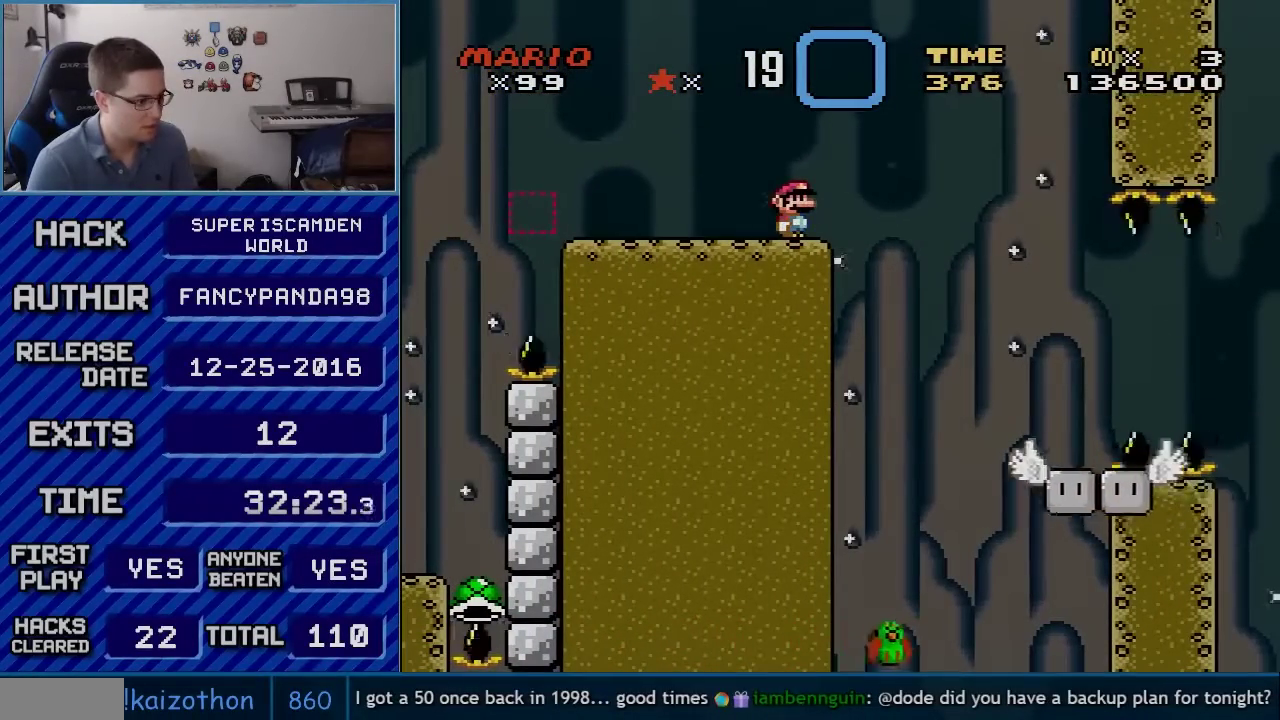
{"buttons": ["B", "Y", "DPAD_RIGHT"], "events": [[50, "B", "down"], [50, "DPAD_RIGHT", "down"], [100, "B", "up"], [317, "B", "down"]]}
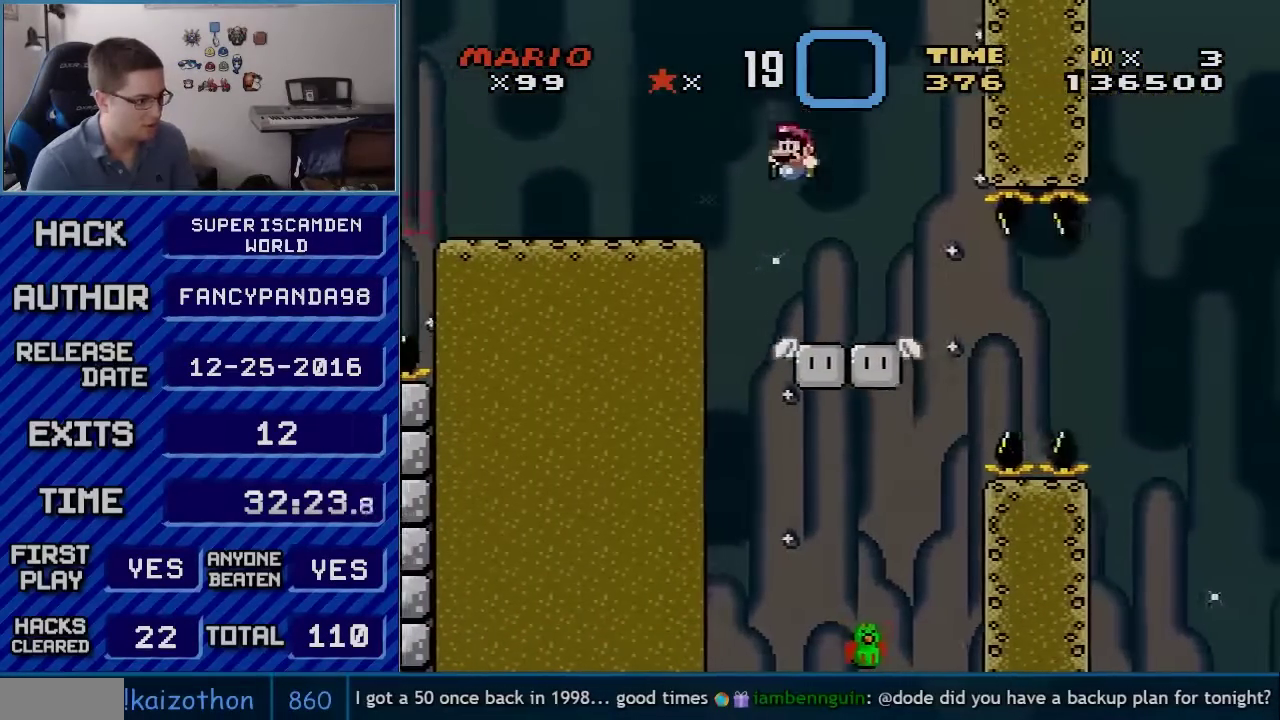
{"buttons": ["B", "Y"], "events": [[17, "DPAD_LEFT", "down"], [17, "DPAD_RIGHT", "up"], [133, "DPAD_LEFT", "up"], [183, "DPAD_RIGHT", "down"], [267, "DPAD_RIGHT", "up"]]}
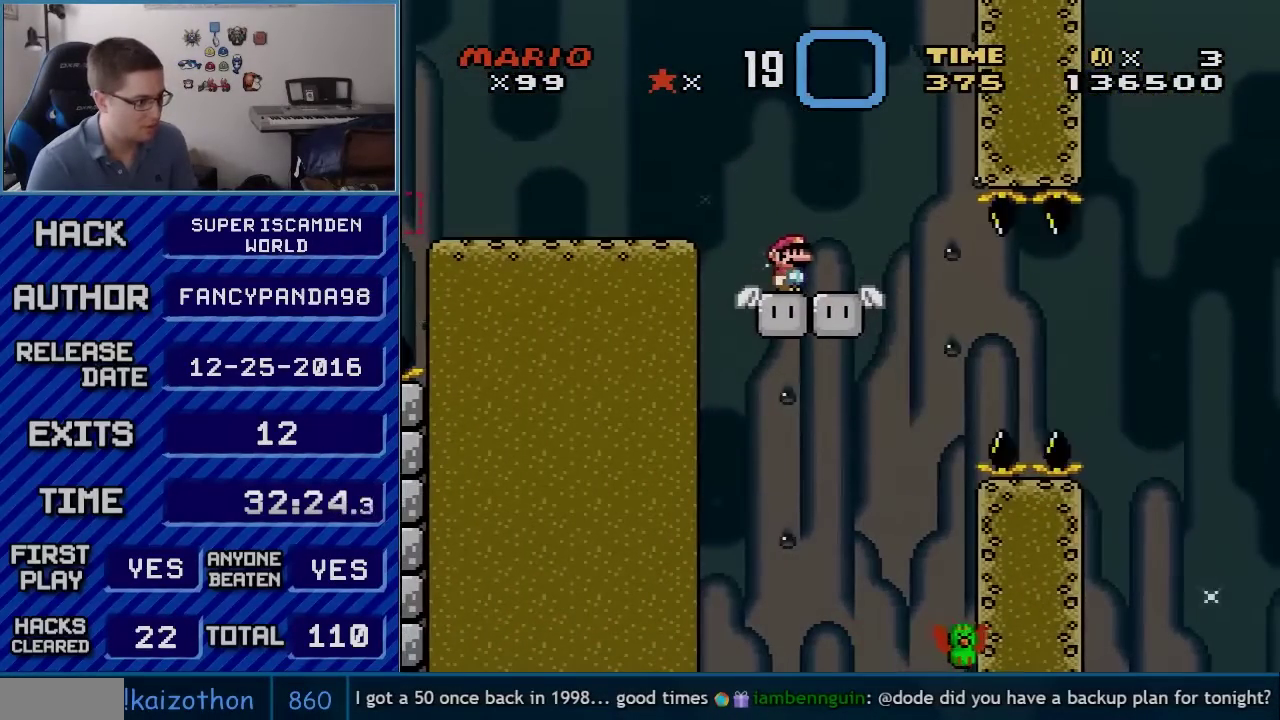
{"buttons": ["X"], "events": [[50, "B", "up"], [67, "Y", "up"], [117, "X", "down"]]}
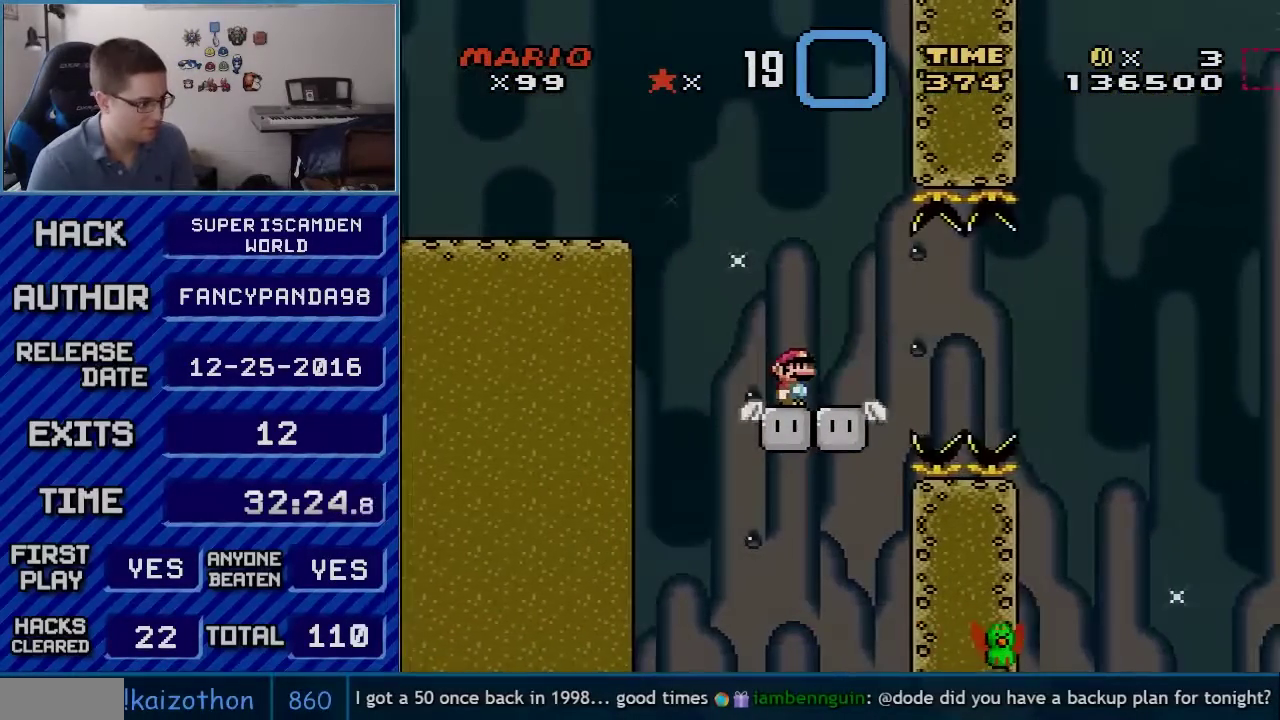
{"buttons": ["A", "X", "DPAD_RIGHT"], "events": [[183, "DPAD_RIGHT", "down"], [267, "A", "down"]]}
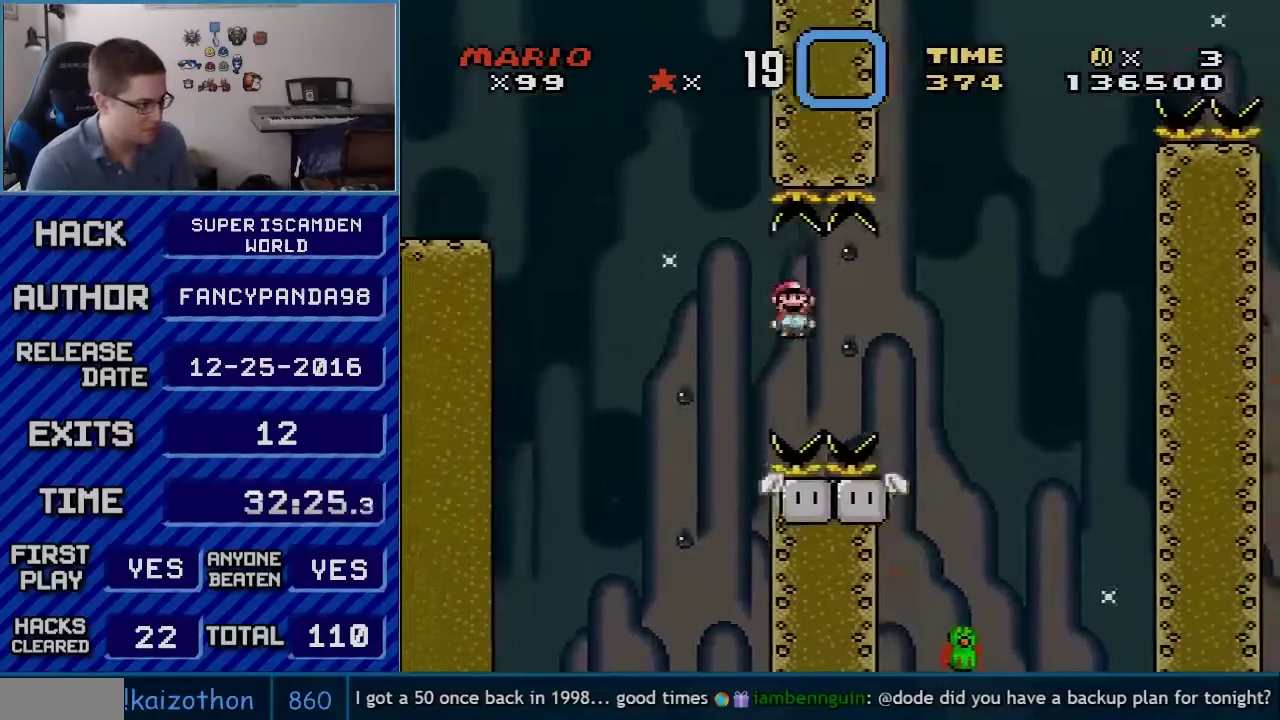
{"buttons": ["Y"], "events": [[300, "DPAD_RIGHT", "up"], [333, "DPAD_LEFT", "down"], [450, "A", "up"], [450, "DPAD_LEFT", "up"], [450, "Y", "down"], [483, "X", "up"]]}
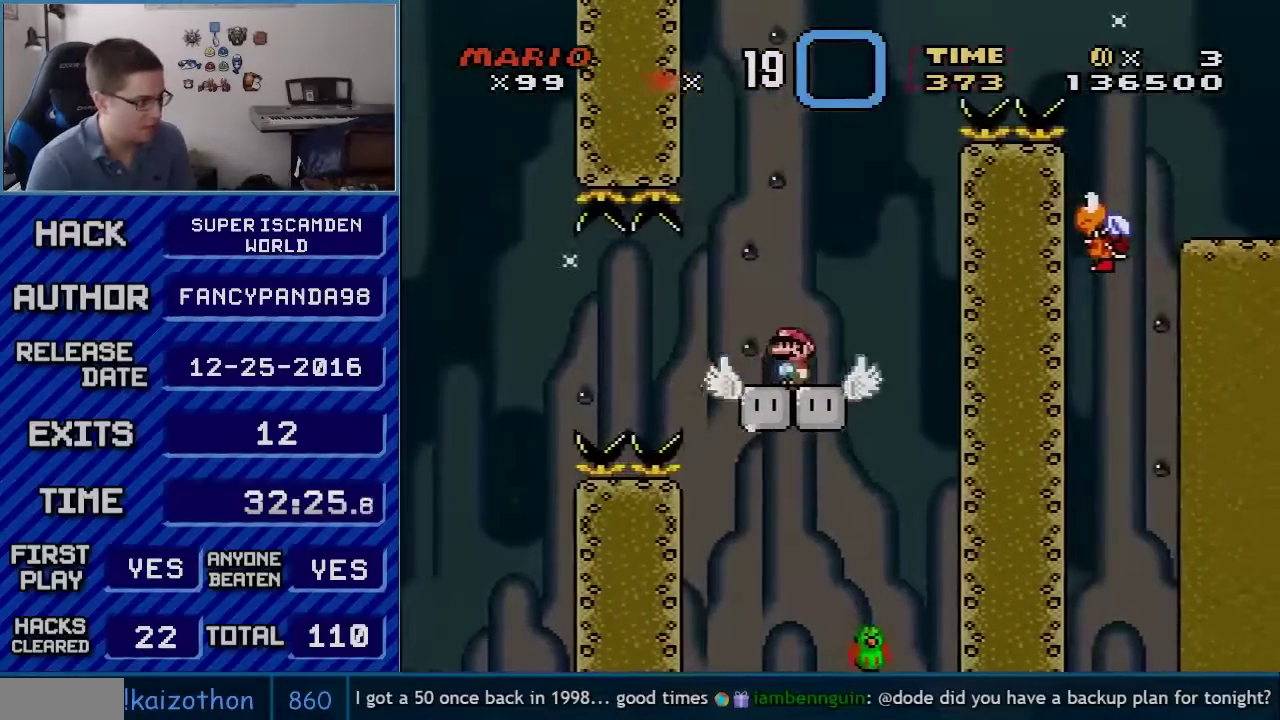
{"buttons": ["Y"], "events": []}
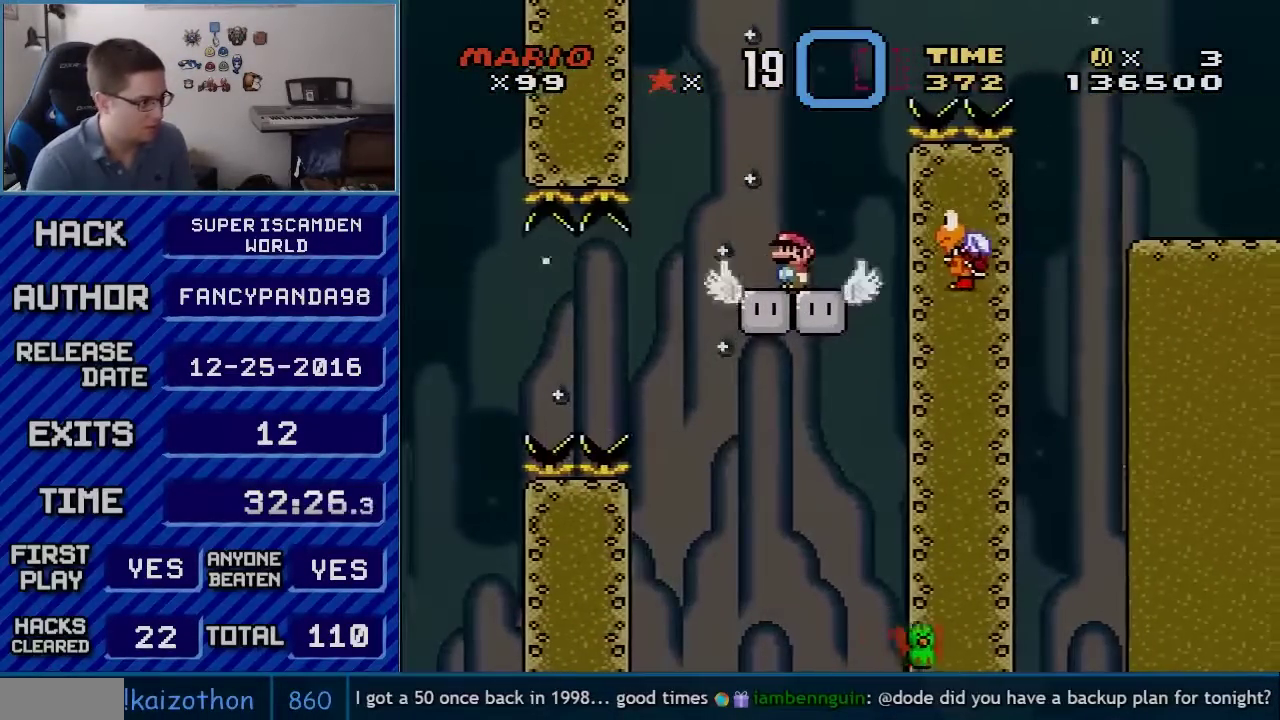
{"buttons": ["Y"], "events": [[300, "B", "down"], [483, "B", "up"]]}
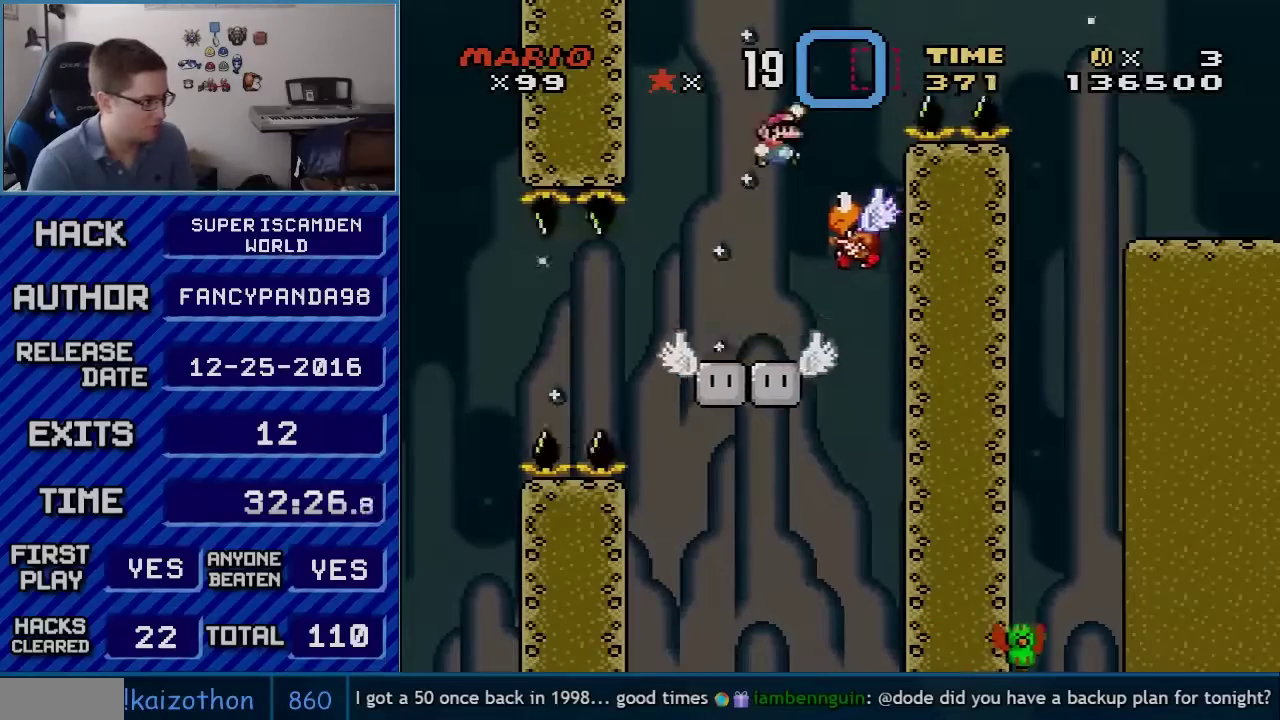
{"buttons": ["B", "Y", "DPAD_RIGHT"], "events": [[17, "DPAD_RIGHT", "down"], [133, "DPAD_LEFT", "down"], [133, "DPAD_RIGHT", "up"], [200, "B", "down"], [267, "DPAD_LEFT", "up"], [267, "DPAD_RIGHT", "down"]]}
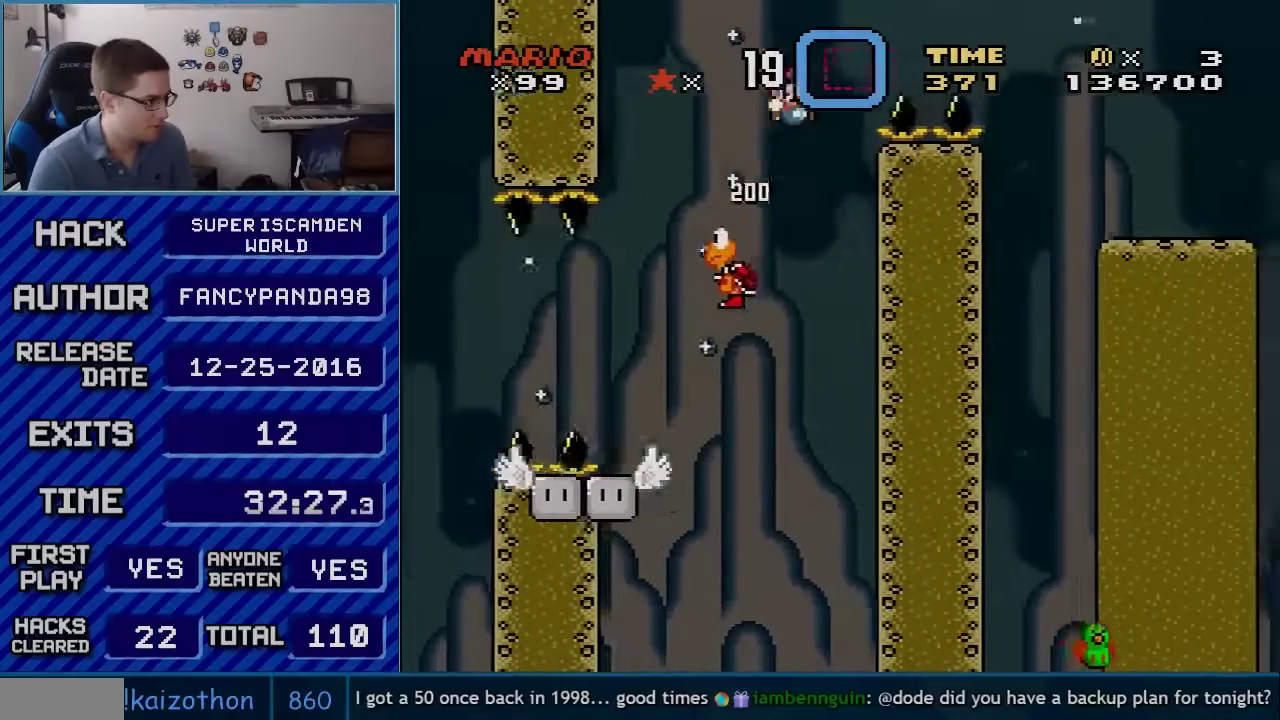
{"buttons": ["B", "Y", "DPAD_RIGHT"], "events": []}
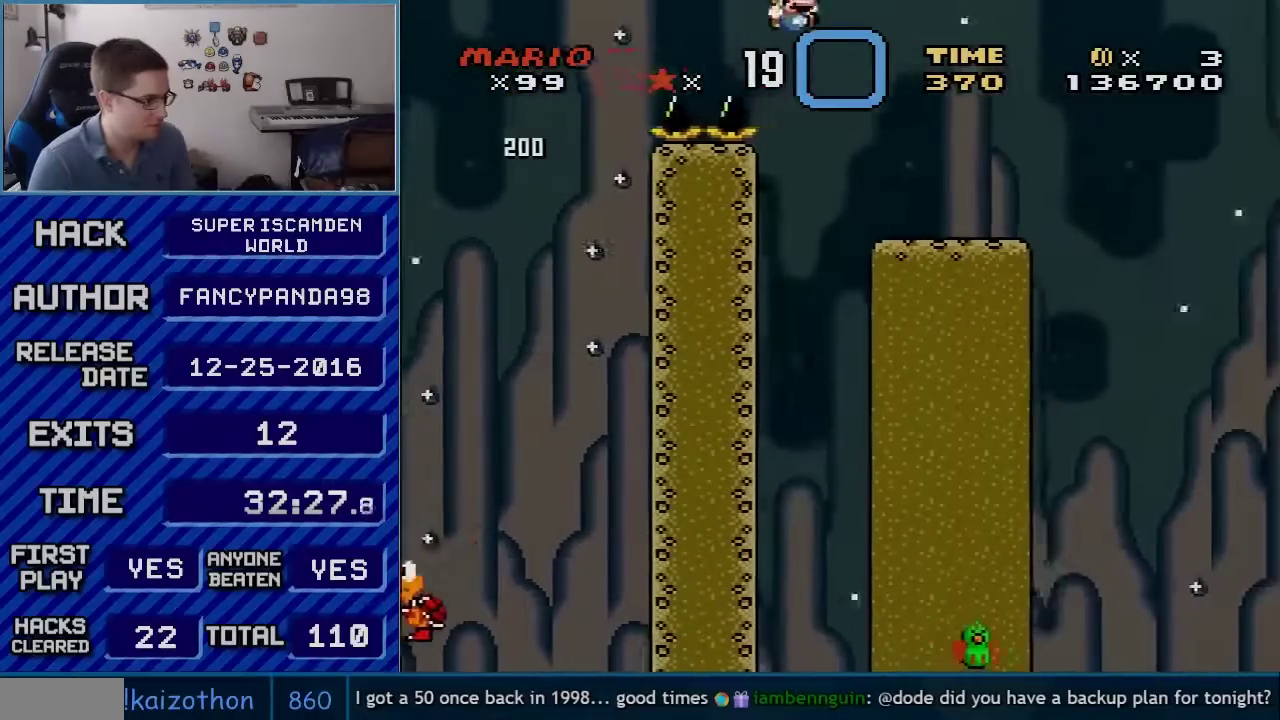
{"buttons": ["B", "Y"], "events": [[317, "DPAD_RIGHT", "up"], [367, "DPAD_LEFT", "down"], [450, "DPAD_LEFT", "up"]]}
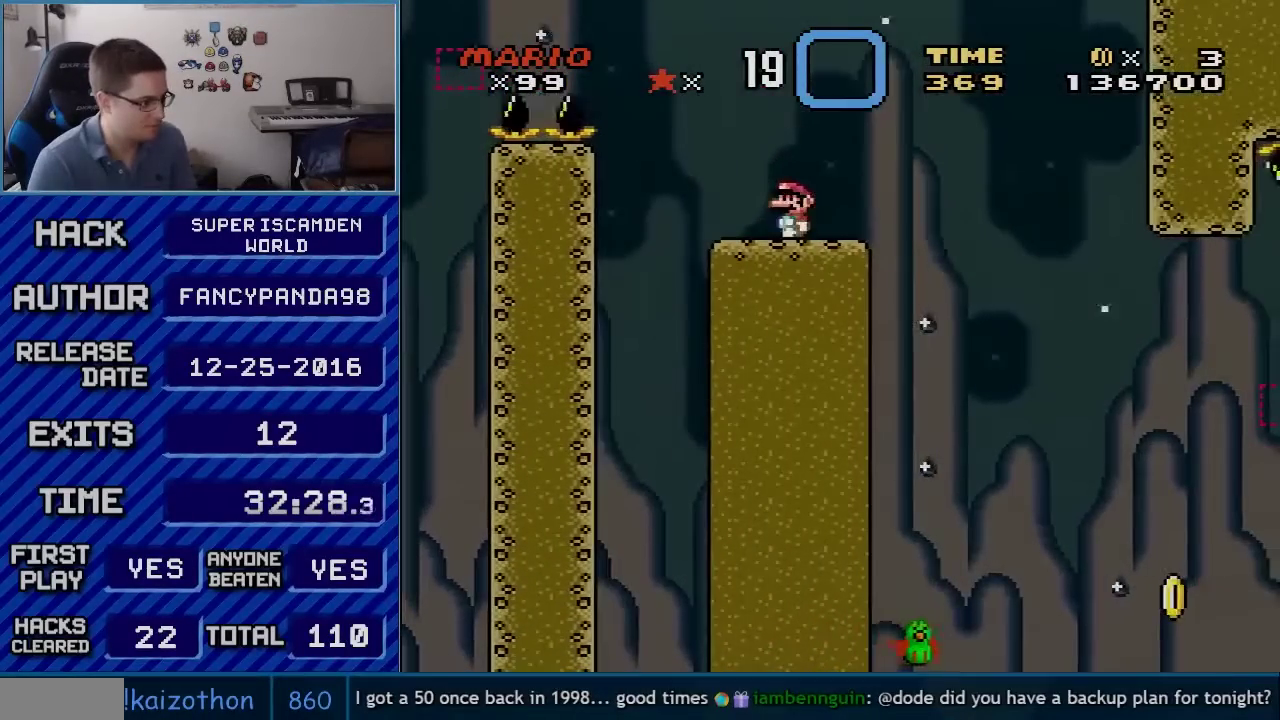
{"buttons": ["B", "Y"], "events": [[17, "B", "up"], [100, "DPAD_RIGHT", "down"], [267, "B", "down"], [300, "DPAD_RIGHT", "up"]]}
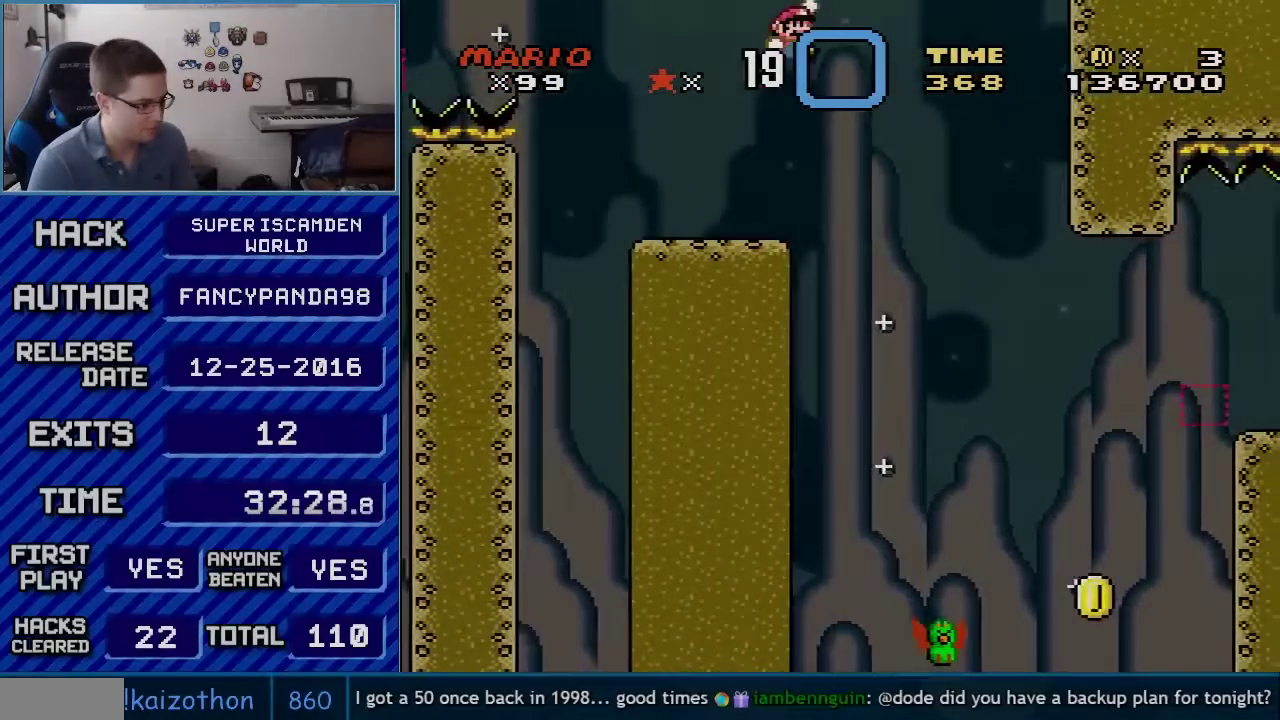
{"buttons": ["Y", "DPAD_RIGHT"], "events": [[117, "B", "up"], [150, "DPAD_RIGHT", "down"]]}
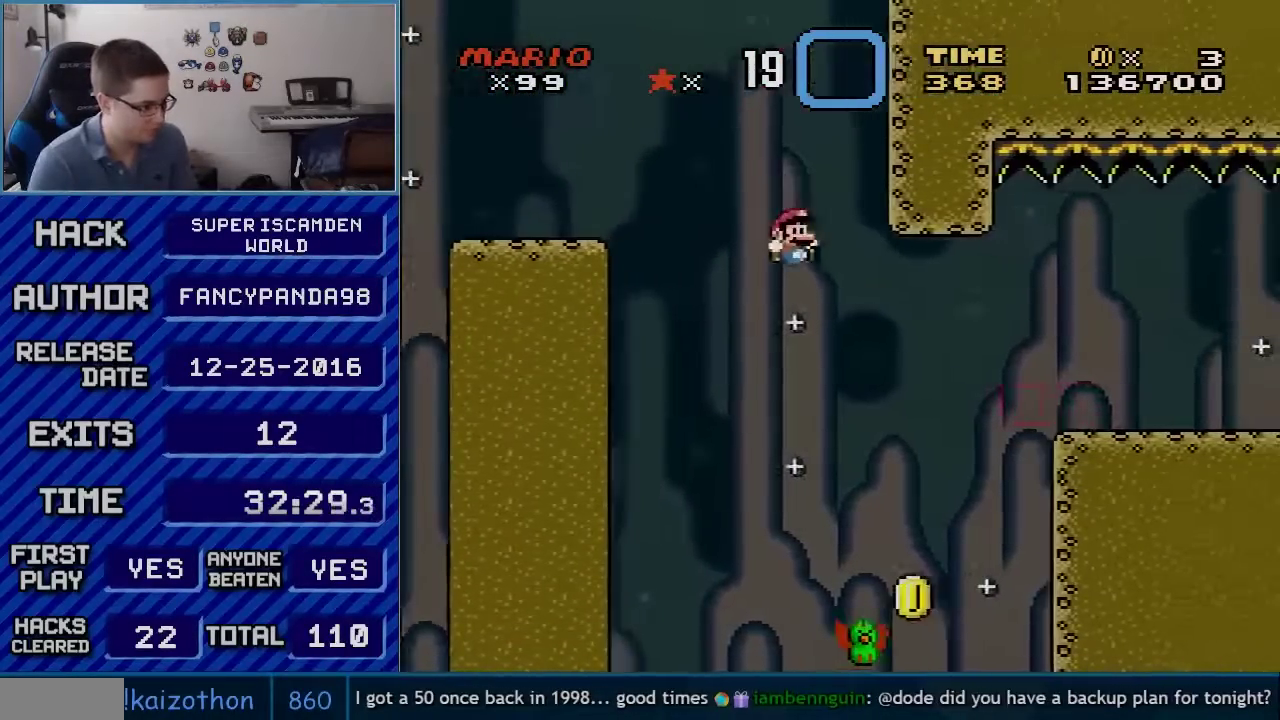
{"buttons": ["B", "Y", "DPAD_LEFT"], "events": [[333, "B", "down"], [333, "DPAD_LEFT", "down"], [333, "DPAD_RIGHT", "up"]]}
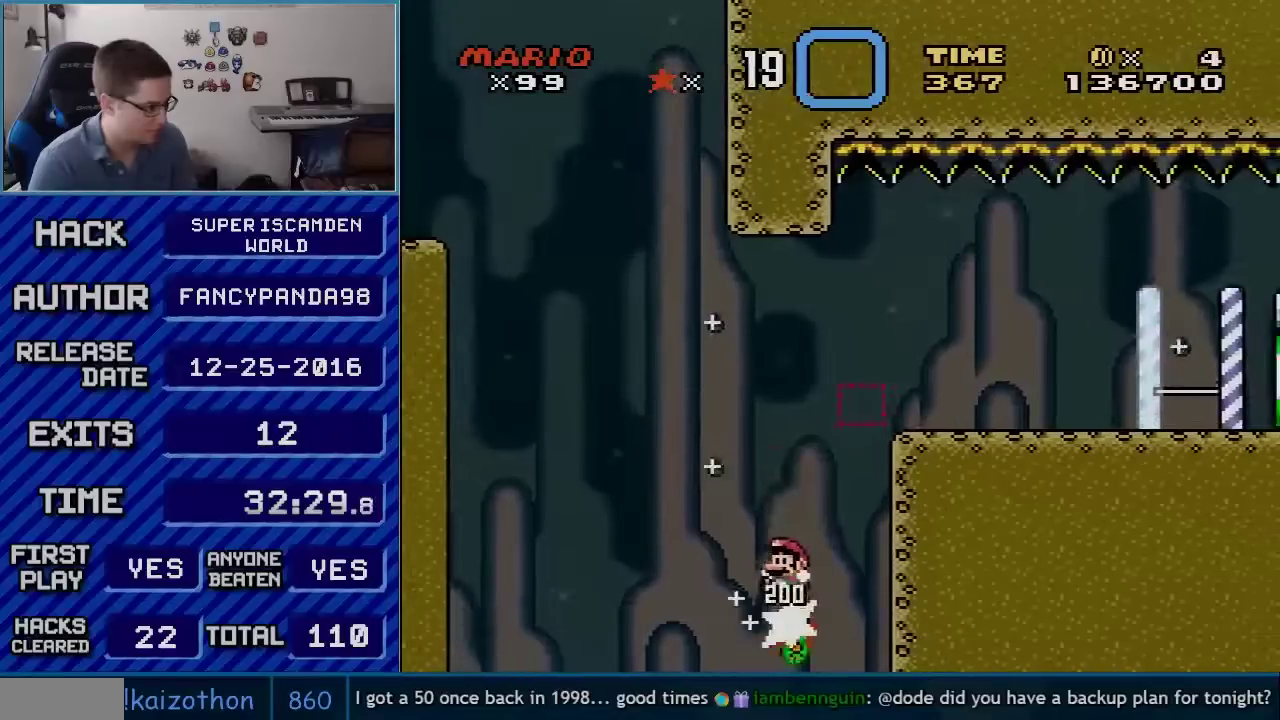
{"buttons": ["B", "Y", "DPAD_RIGHT"], "events": [[50, "DPAD_LEFT", "up"], [100, "DPAD_RIGHT", "down"]]}
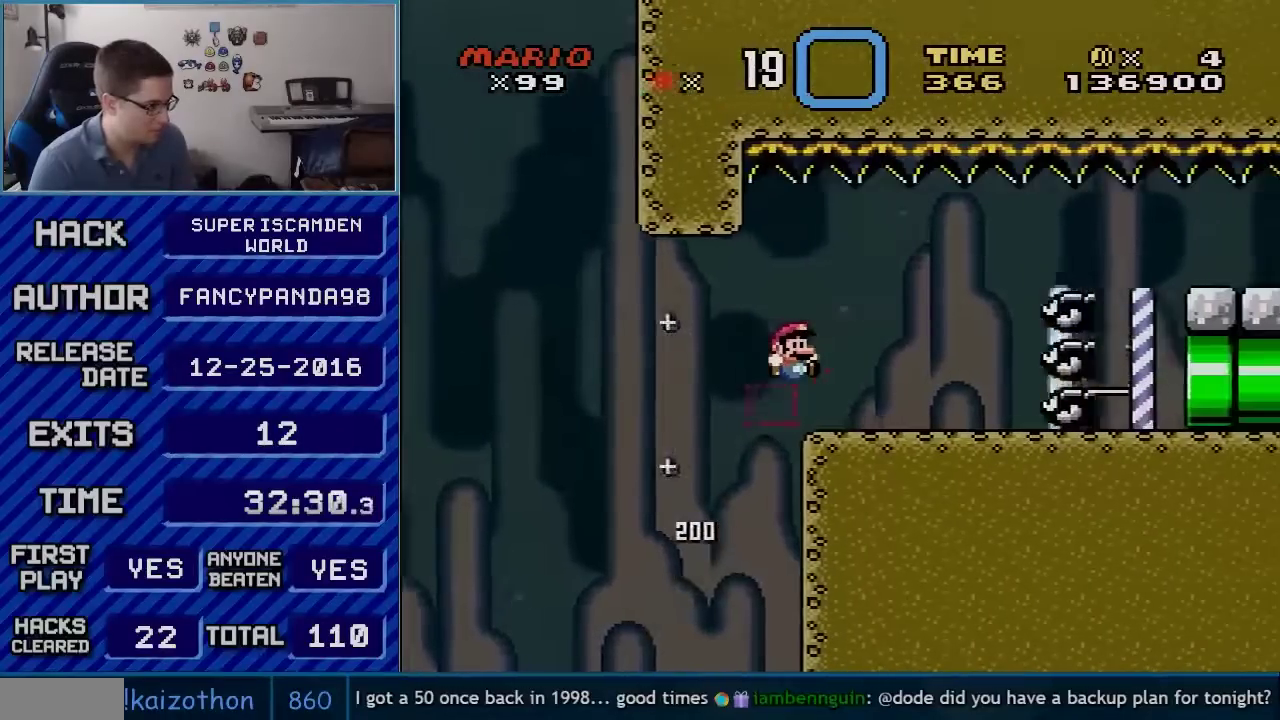
{"buttons": ["X", "DPAD_RIGHT"], "events": [[100, "B", "up"], [100, "DPAD_RIGHT", "up"], [133, "DPAD_LEFT", "down"], [133, "X", "down"], [133, "Y", "up"], [267, "A", "down"], [483, "A", "up"], [483, "DPAD_LEFT", "up"], [483, "DPAD_RIGHT", "down"]]}
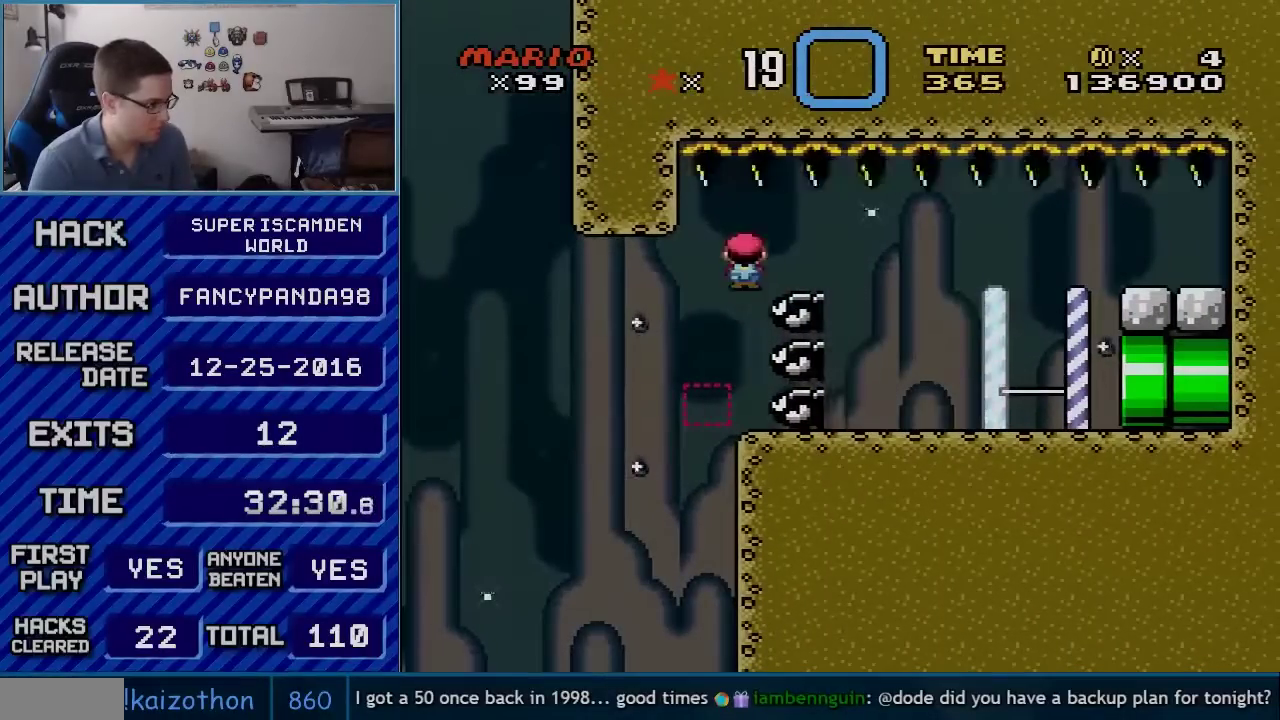
{"buttons": ["X", "DPAD_RIGHT"], "events": []}
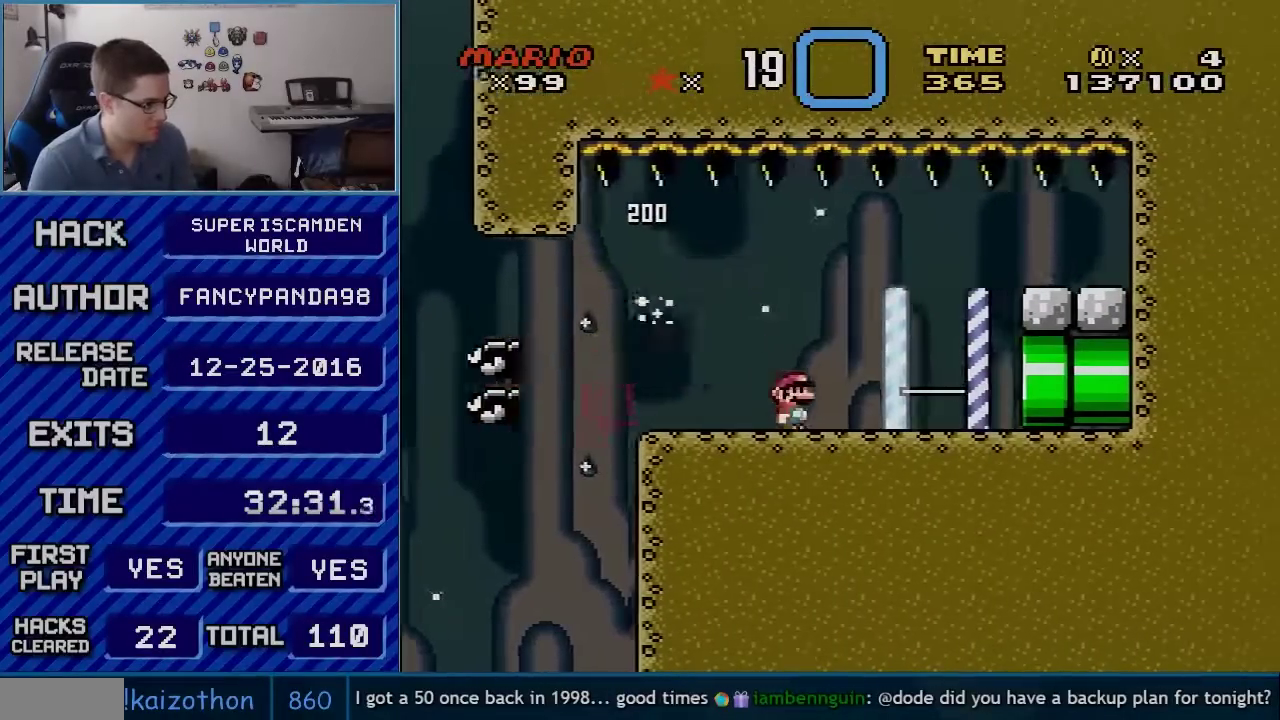
{"buttons": ["X", "DPAD_RIGHT"], "events": []}
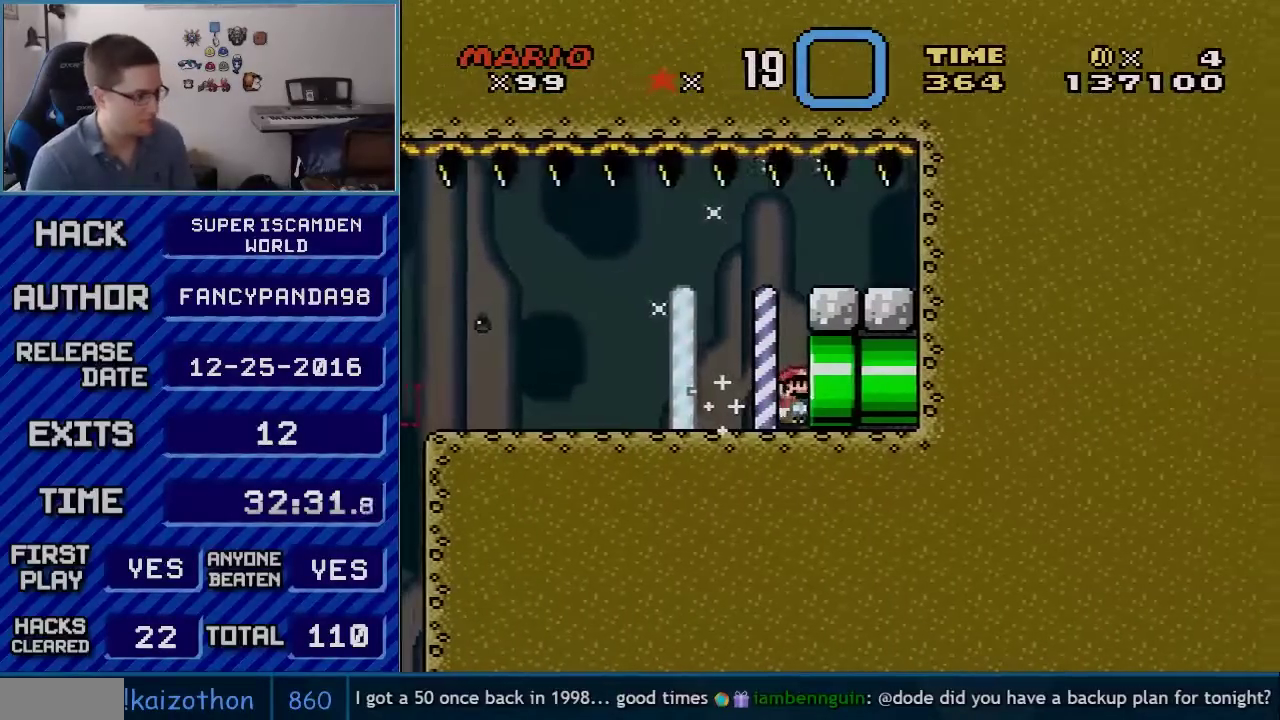
{"buttons": [], "events": [[350, "DPAD_RIGHT", "up"], [383, "X", "up"]]}
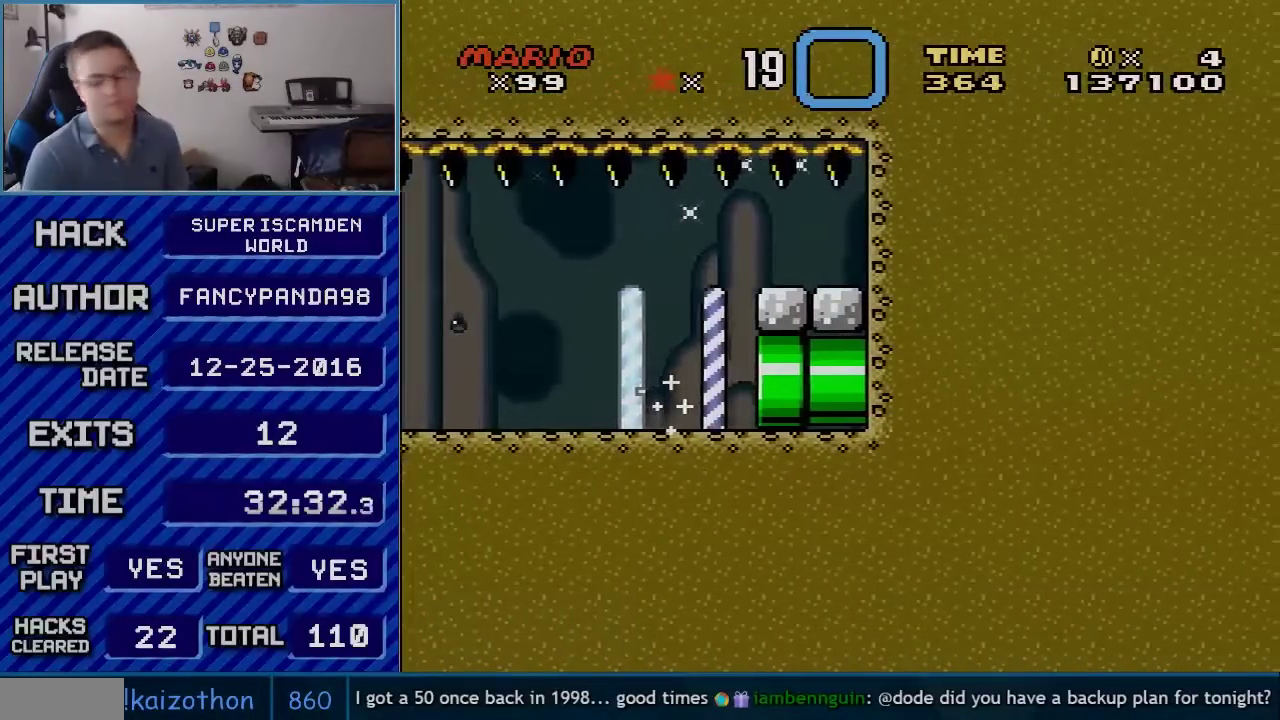
{"buttons": [], "events": []}